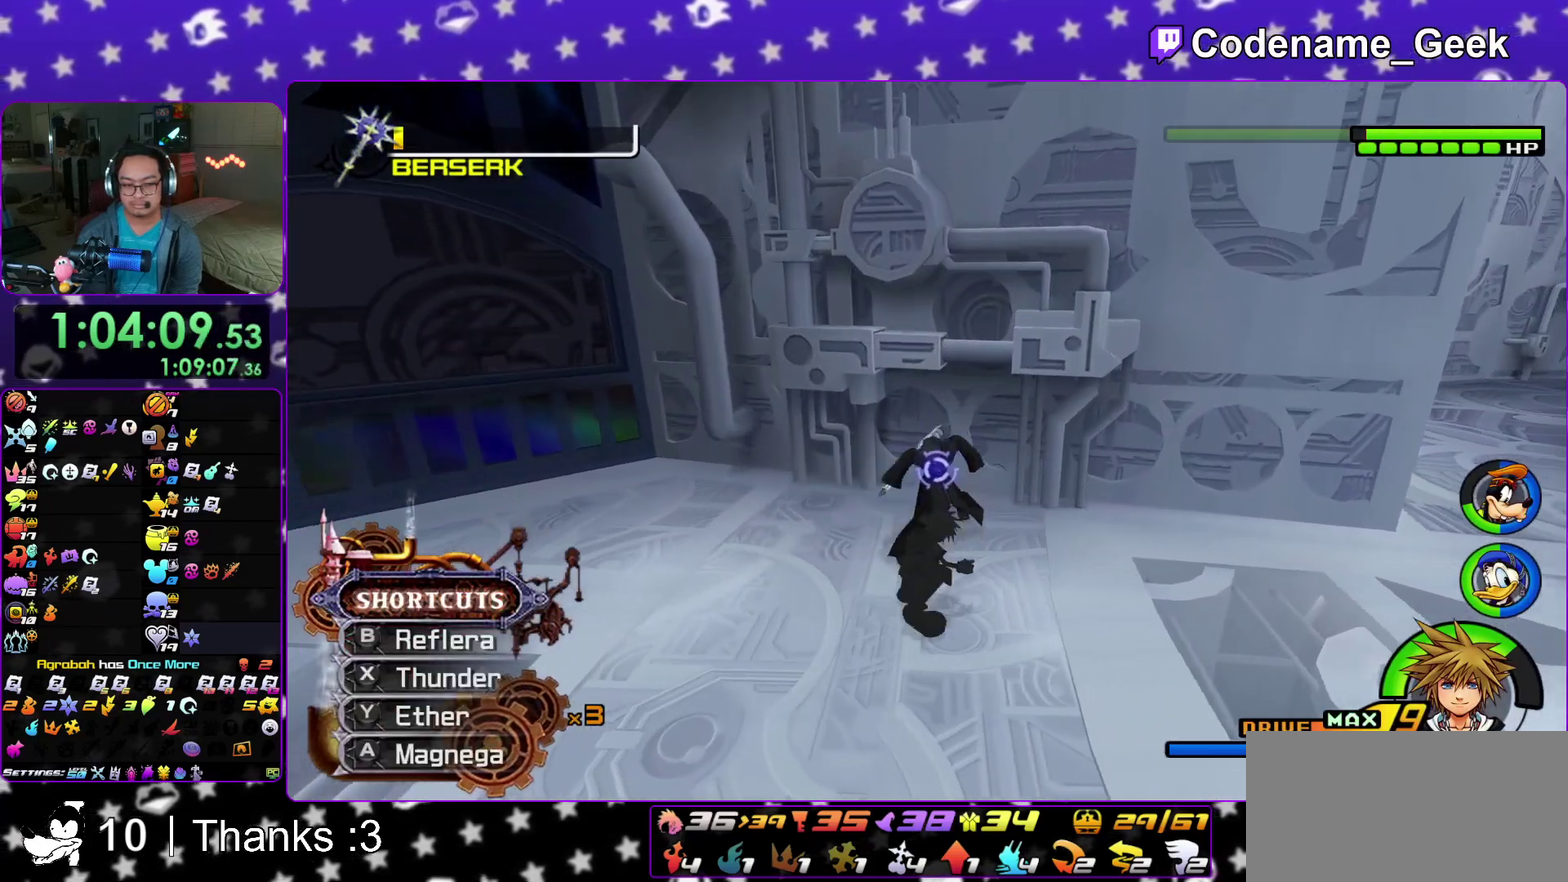
Gameplay with a controller (Nintendo layout); each line is a JSON object with the inputs held at the frame after it (dt_ms = milliseconds from this image to that frame). "events" lists button and stick changes between this image and that frame as [ms after this image, input, new state], when the widget could be followed in between. This overlay highlights the sticks when they move; stick clicks (L3 R3) are not distinguishable. Not read: HOME L3 R3 SELECT START.
{"dt_ms": 800, "buttons": ["B"], "left_stick": "center", "right_stick": "center", "events": [[17, "left_stick", "left"], [17, "right_stick", "down"], [100, "left_stick", "down-right"], [100, "right_stick", "up-left"], [183, "left_stick", "center"], [183, "right_stick", "down"], [300, "right_stick", "up-left"], [467, "left_stick", "down"], [483, "right_stick", "center"], [517, "left_stick", "left"], [700, "left_stick", "center"], [733, "B", "down"]]}
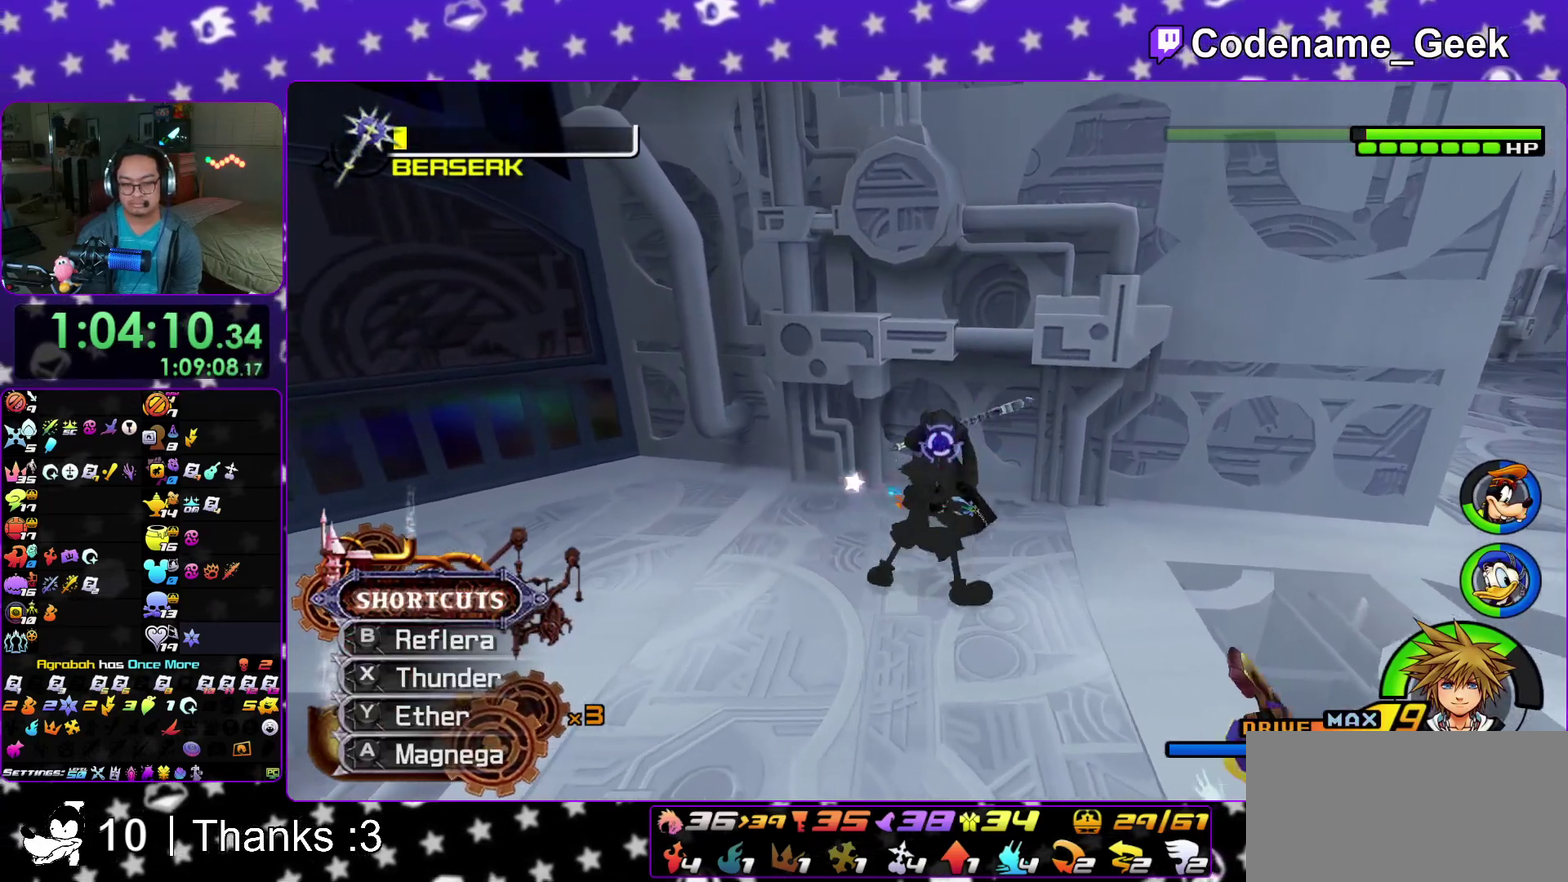
{"dt_ms": 300, "buttons": [], "left_stick": "center", "right_stick": "center", "events": [[50, "B", "up"], [133, "B", "down"], [217, "B", "up"]]}
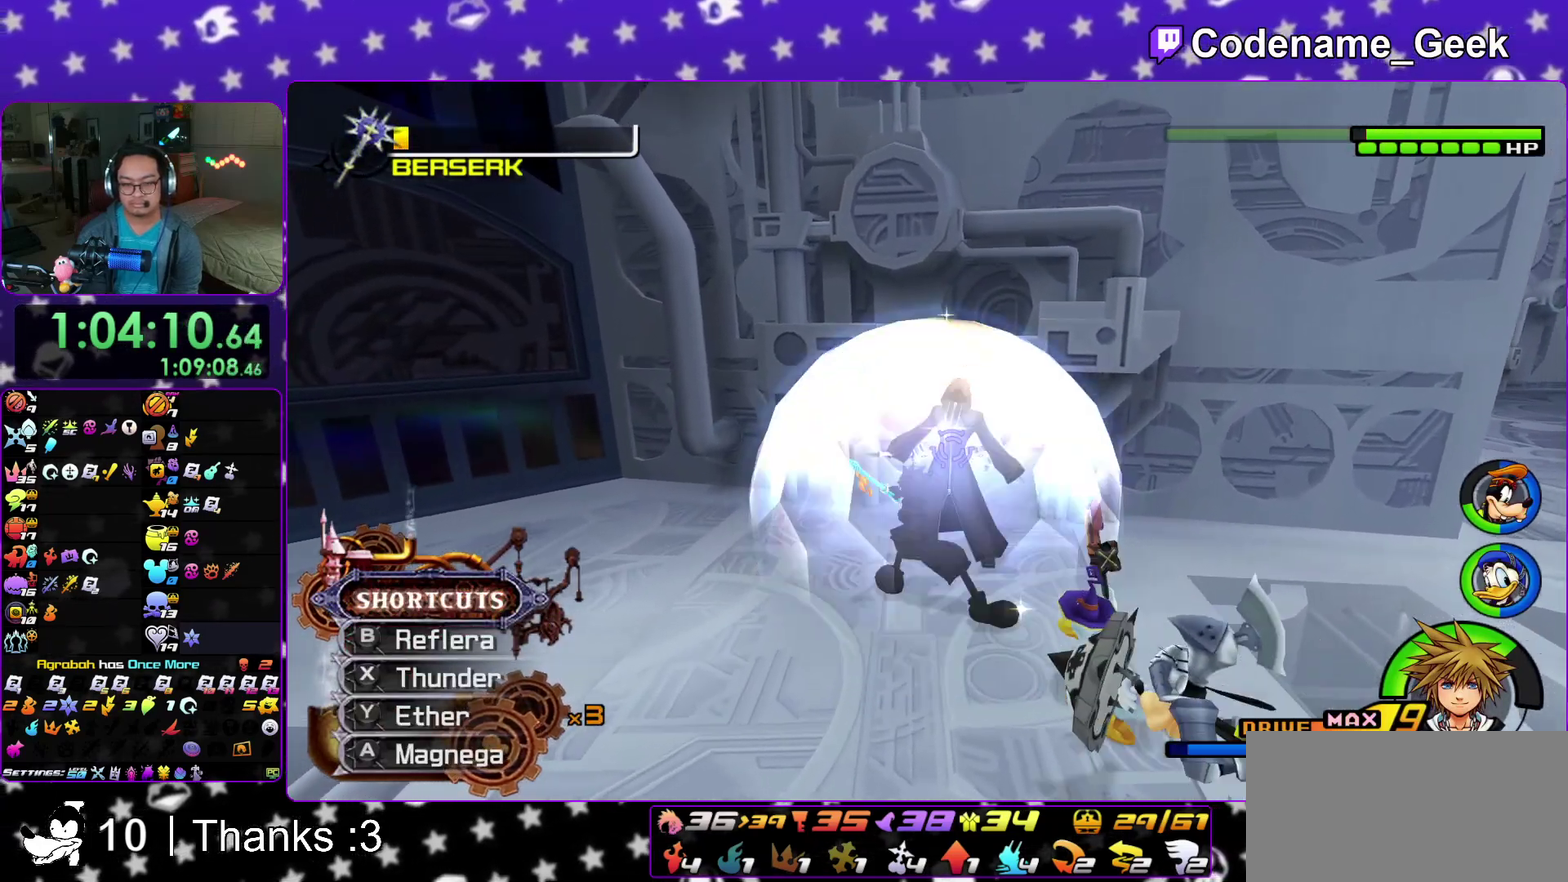
{"dt_ms": 600, "buttons": ["X"], "left_stick": "center", "right_stick": "down-right", "events": [[50, "X", "down"], [133, "X", "up"], [133, "right_stick", "down"], [183, "right_stick", "down-right"], [217, "X", "down"], [300, "X", "up"], [300, "right_stick", "down"], [367, "X", "down"], [383, "right_stick", "down-right"], [483, "X", "up"], [550, "X", "down"]]}
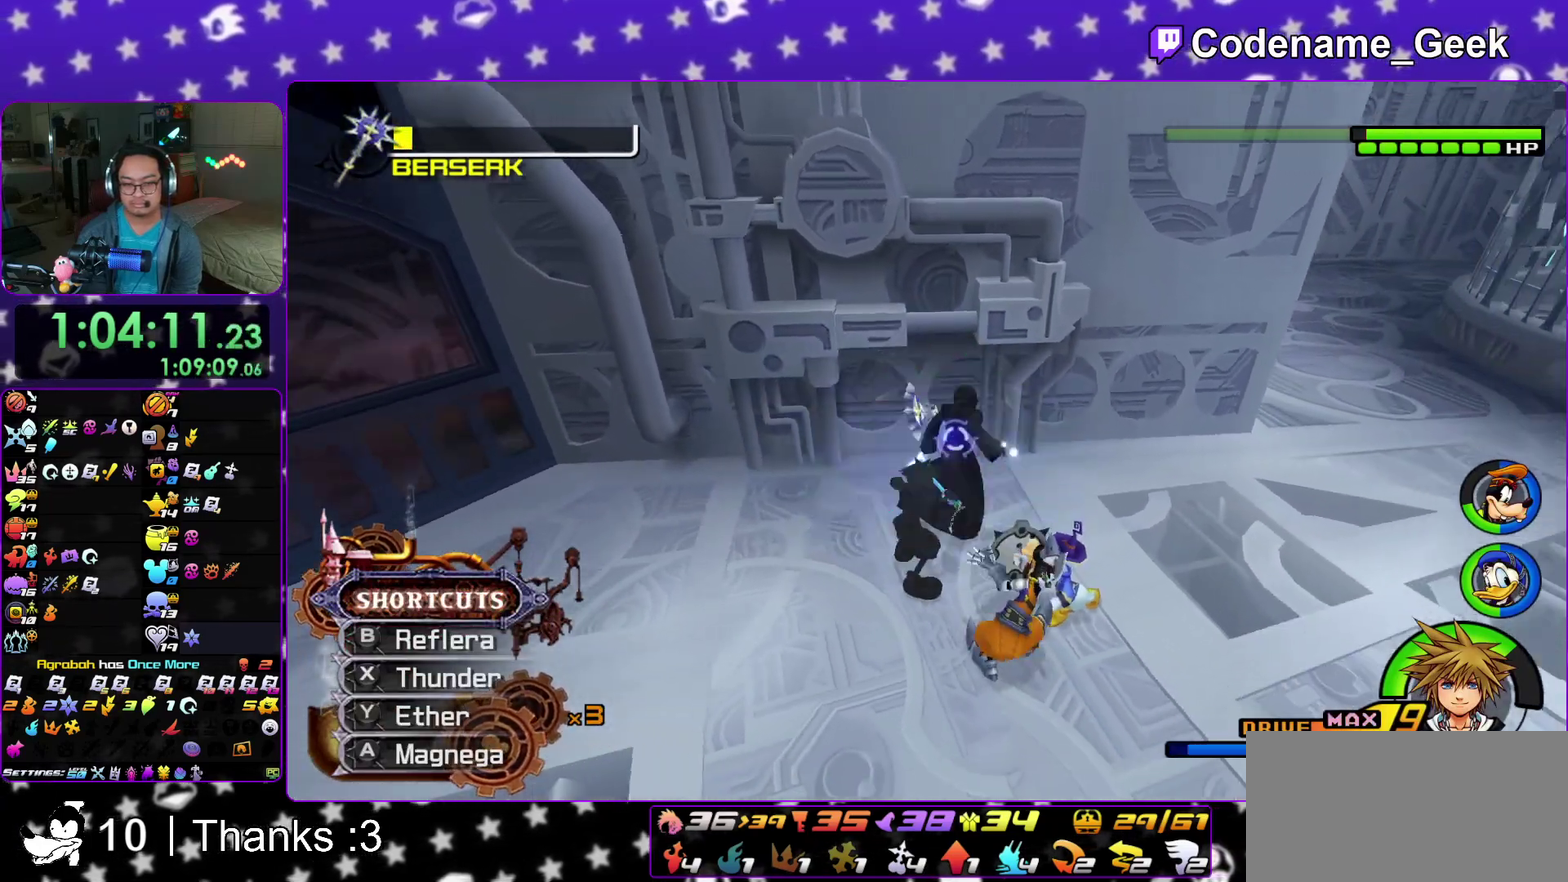
{"dt_ms": 400, "buttons": ["A"], "left_stick": "down", "right_stick": "center", "events": [[17, "right_stick", "center"], [67, "X", "up"], [150, "A", "down"], [183, "left_stick", "down"], [283, "A", "up"], [333, "A", "down"]]}
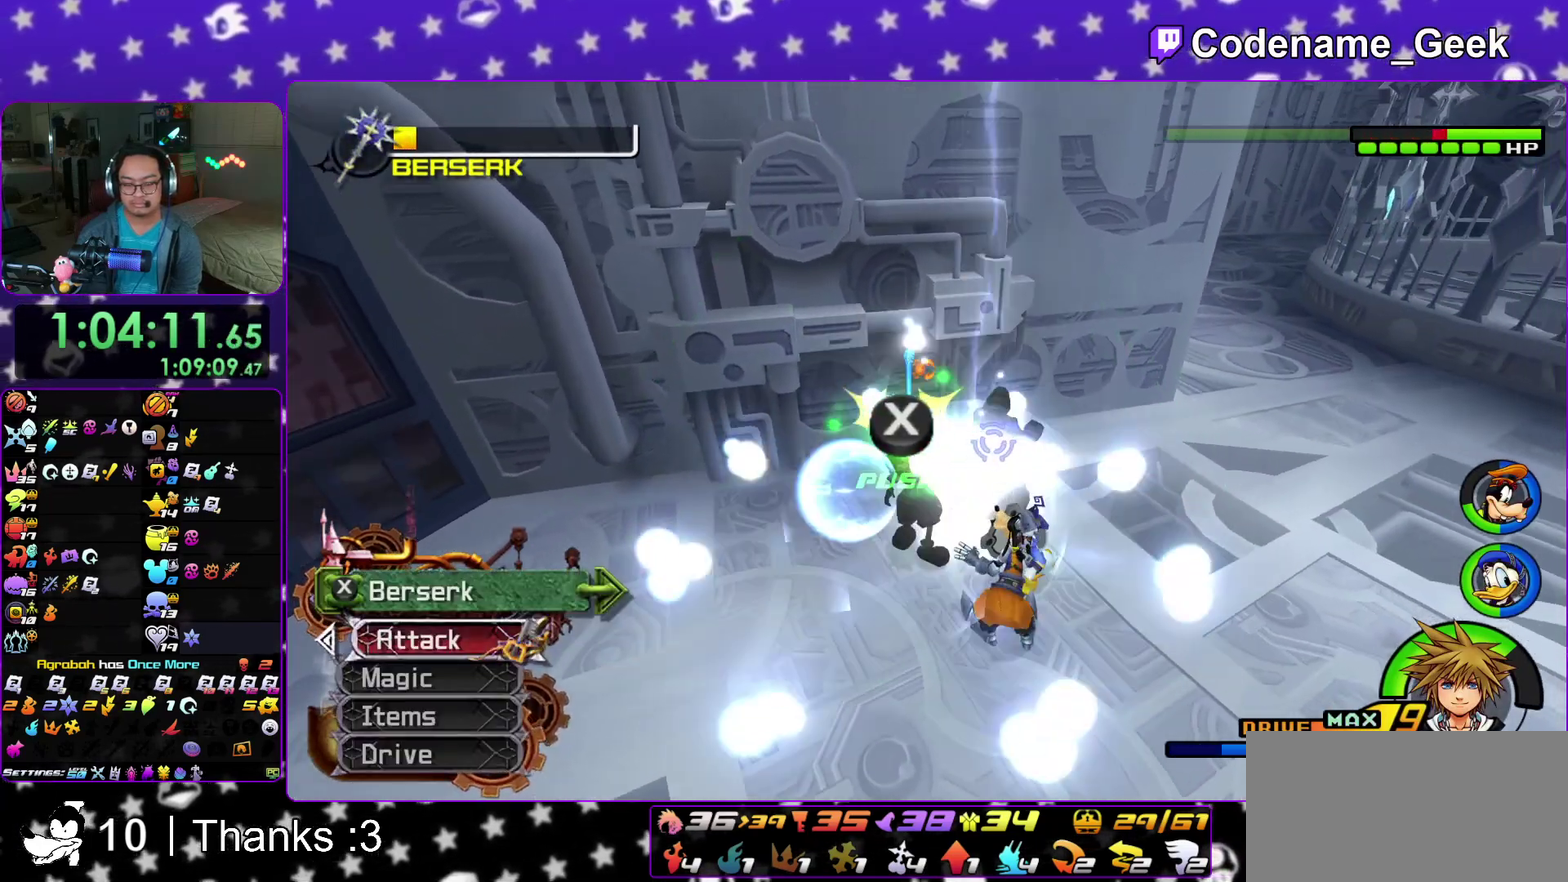
{"dt_ms": 500, "buttons": [], "left_stick": "up-right", "right_stick": "center"}
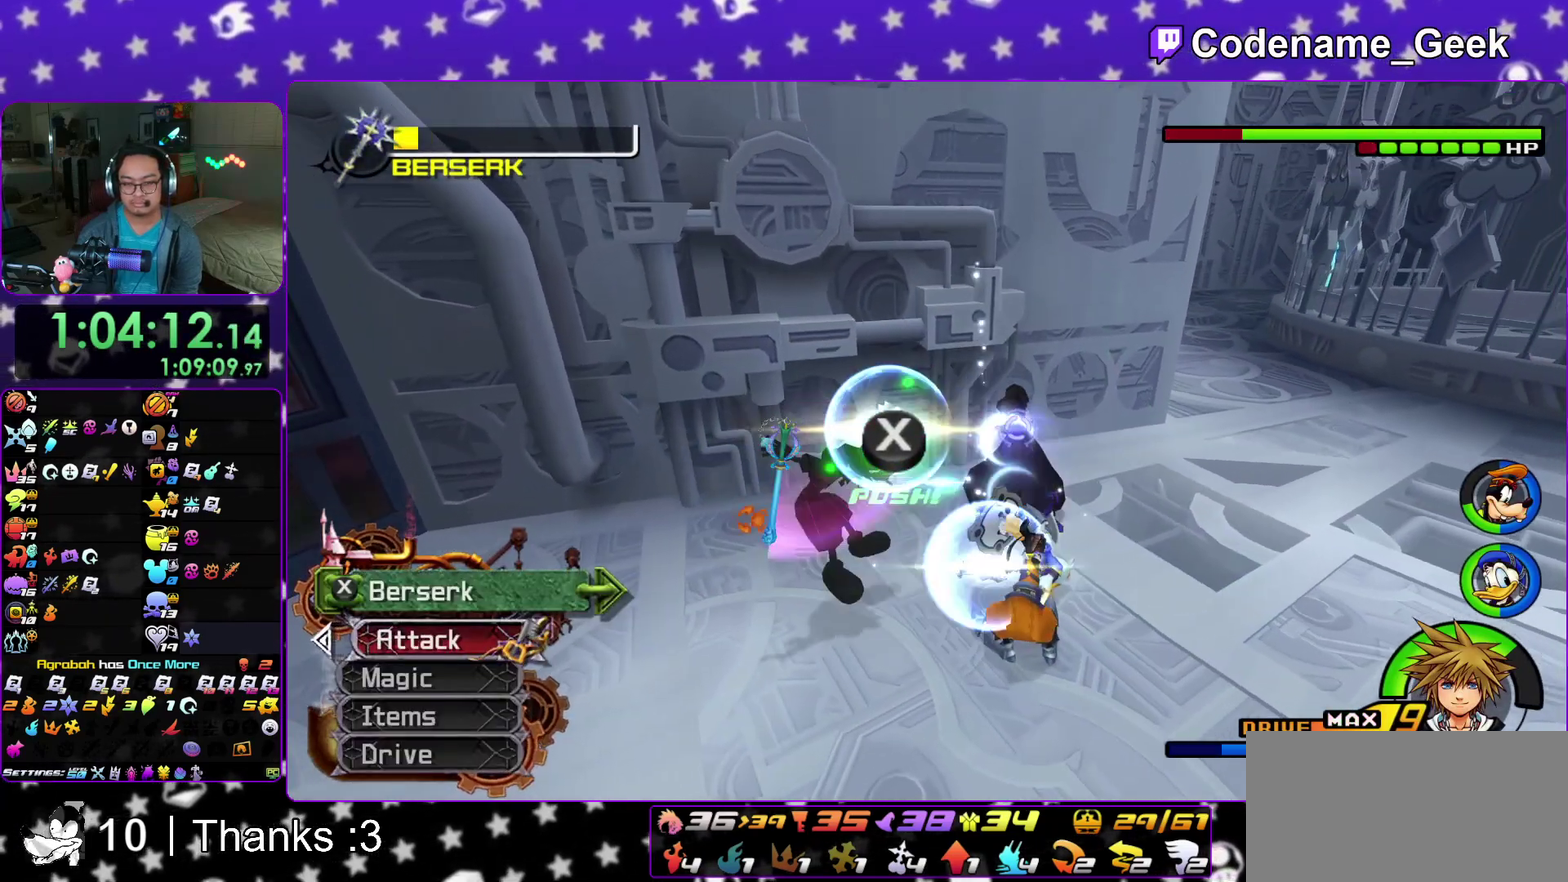
{"dt_ms": 500, "buttons": [], "left_stick": "down-right", "right_stick": "down-left"}